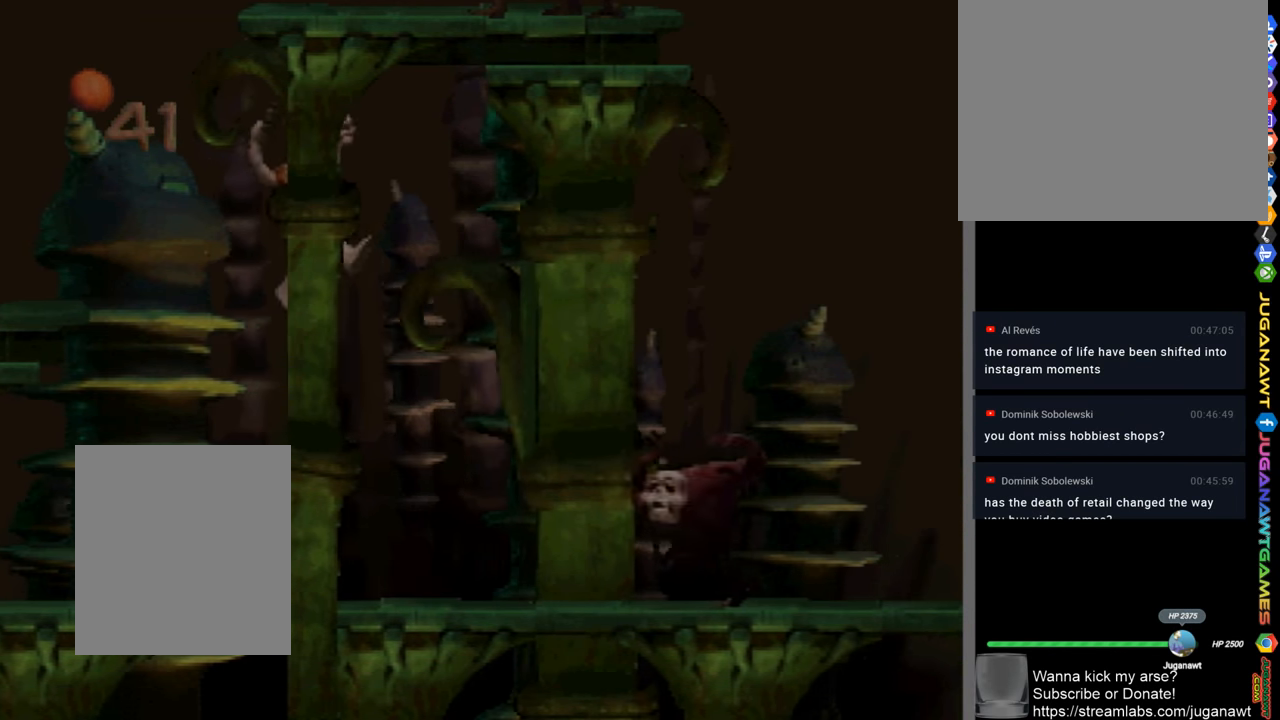
Gameplay with a controller (PlayStation layout); each line is a JSON object with the inputs held at the frame after it. "events" lists button and stick changes between this image and that frame as [ms after this image, input, new state], when the widget could be followed in between.
{"buttons": ["CROSS", "SQUARE", "DPAD_RIGHT"], "left_stick": "center", "right_stick": "center", "events": [[117, "DPAD_LEFT", "down"], [217, "DPAD_LEFT", "up"], [350, "CROSS", "down"], [384, "DPAD_RIGHT", "down"]]}
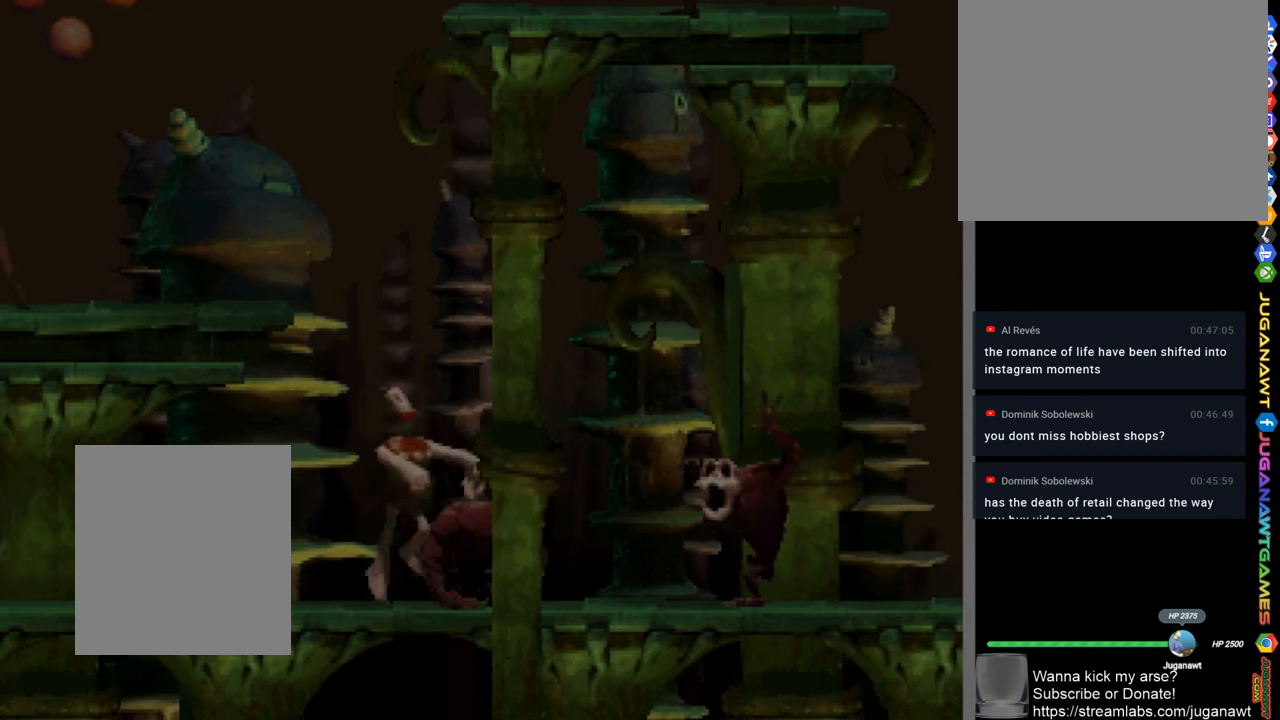
{"buttons": ["SQUARE", "DPAD_RIGHT"], "left_stick": "center", "right_stick": "center", "events": [[117, "DPAD_RIGHT", "up"], [417, "CROSS", "up"], [417, "DPAD_RIGHT", "down"]]}
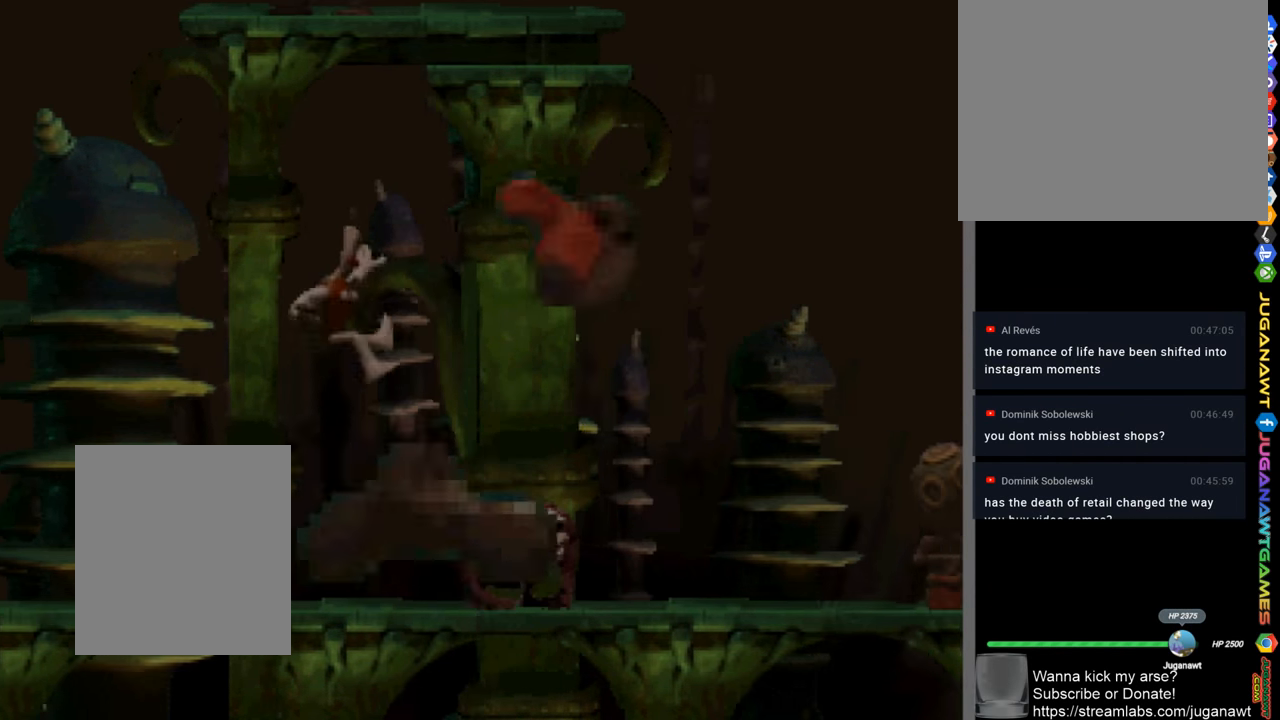
{"buttons": ["SQUARE", "DPAD_RIGHT"], "left_stick": "center", "right_stick": "center", "events": []}
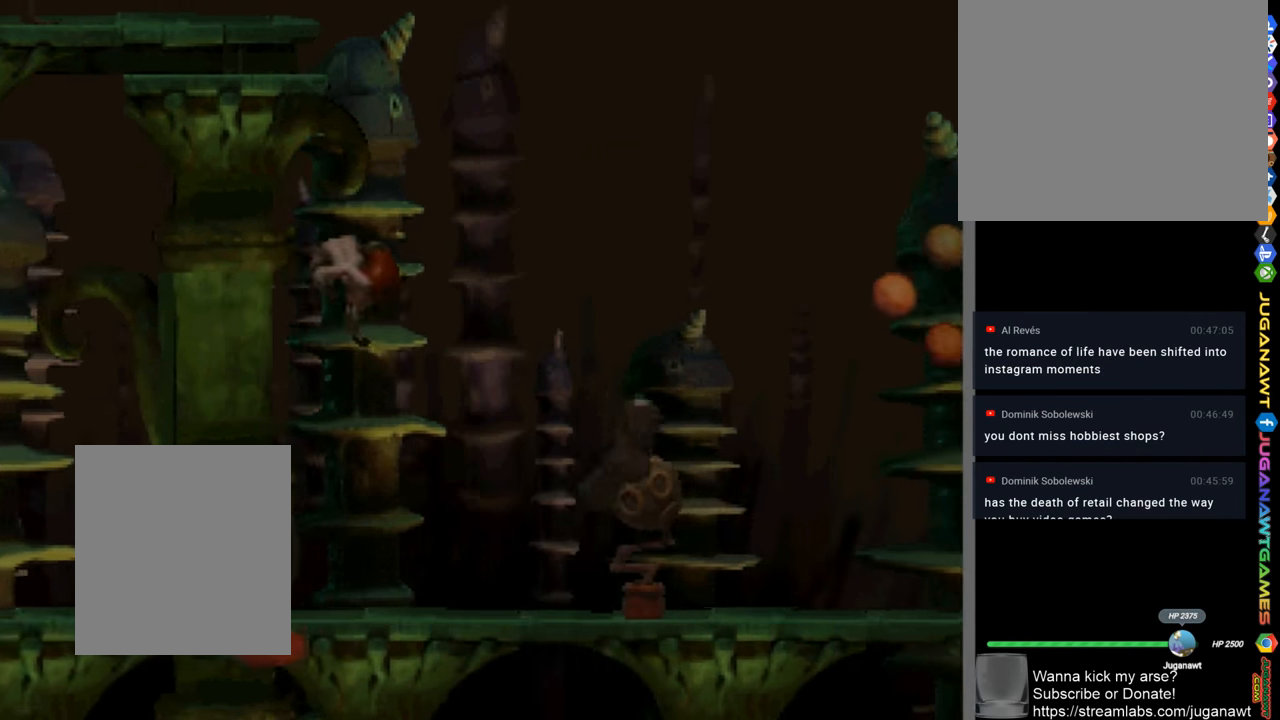
{"buttons": ["SQUARE"], "left_stick": "center", "right_stick": "center", "events": [[384, "DPAD_RIGHT", "up"]]}
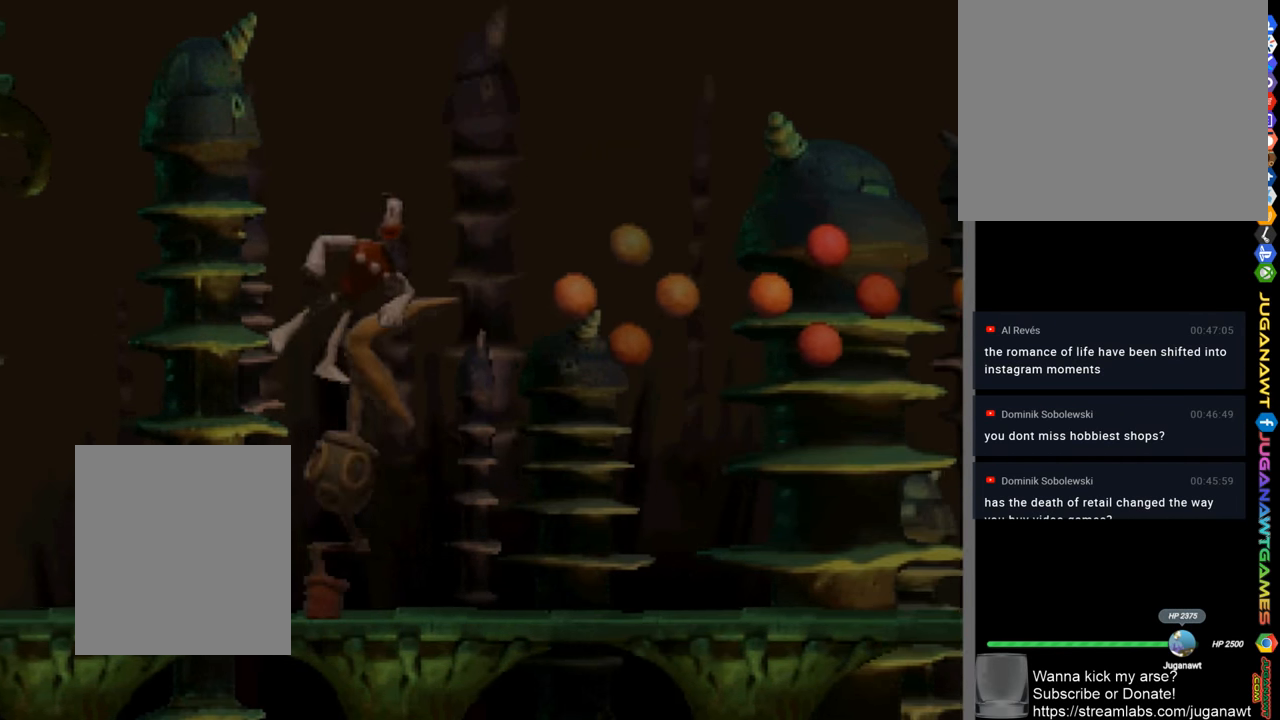
{"buttons": ["SQUARE"], "left_stick": "center", "right_stick": "center", "events": []}
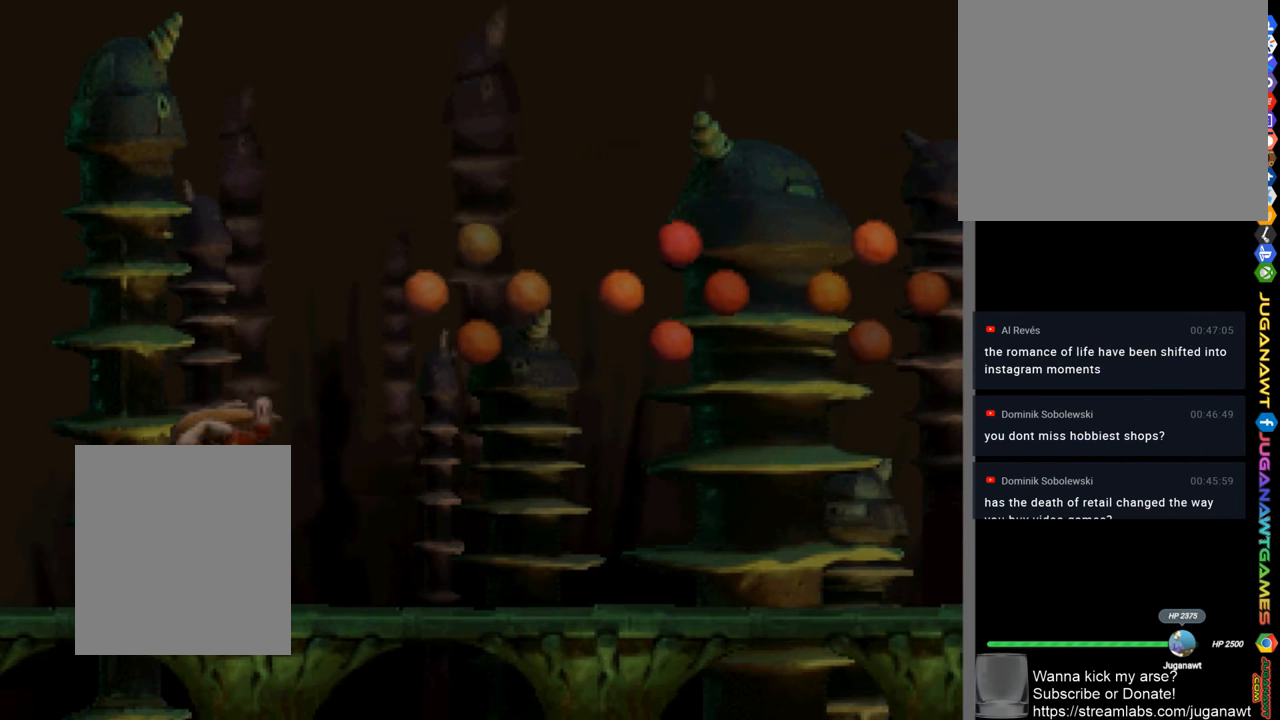
{"buttons": ["SQUARE", "DPAD_RIGHT"], "left_stick": "center", "right_stick": "center", "events": [[17, "DPAD_RIGHT", "down"], [117, "CROSS", "down"], [384, "CROSS", "up"]]}
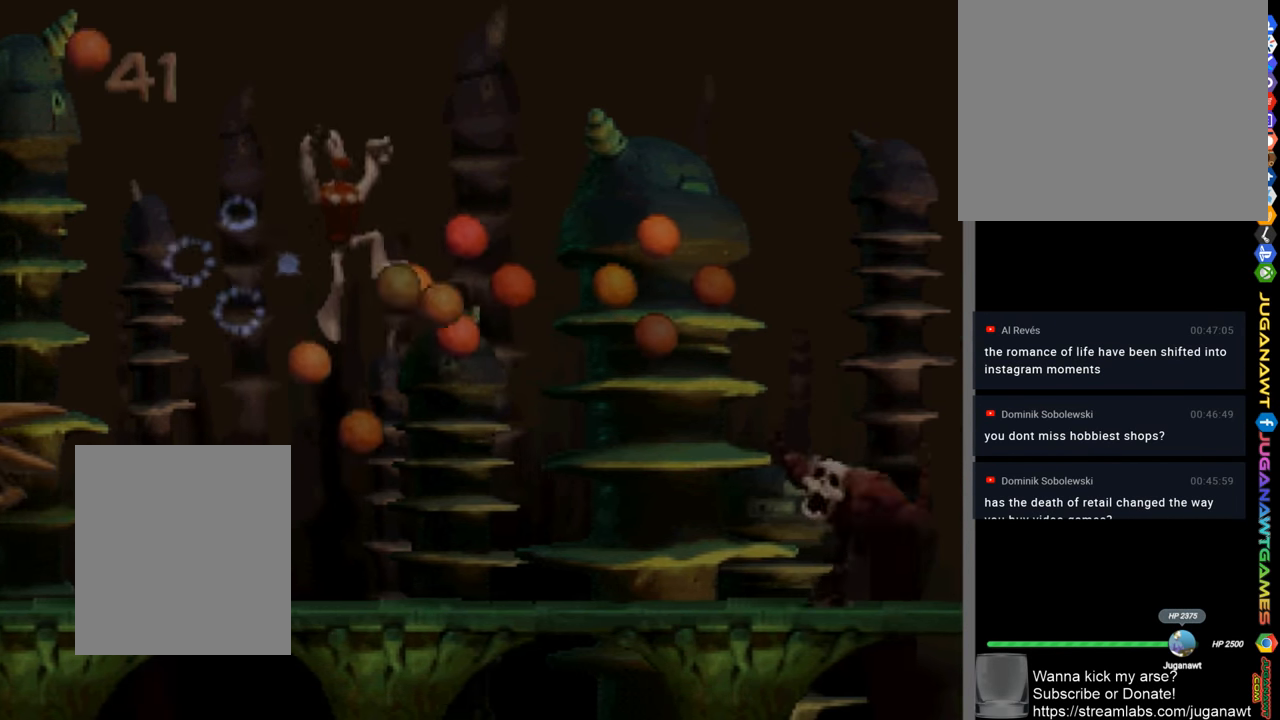
{"buttons": ["SQUARE", "DPAD_LEFT"], "left_stick": "center", "right_stick": "center", "events": [[250, "DPAD_RIGHT", "up"], [384, "DPAD_LEFT", "down"]]}
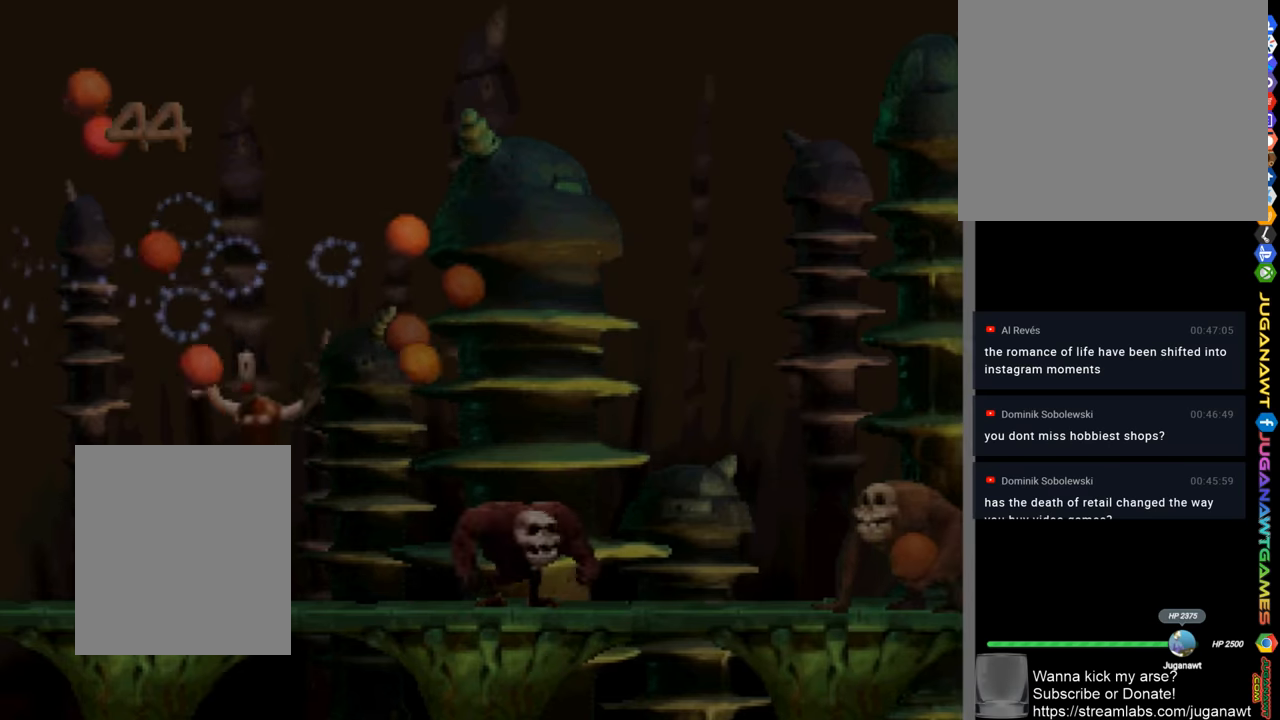
{"buttons": ["CROSS", "SQUARE", "DPAD_RIGHT"], "left_stick": "center", "right_stick": "center", "events": [[83, "CROSS", "down"], [116, "DPAD_LEFT", "up"], [283, "DPAD_RIGHT", "down"]]}
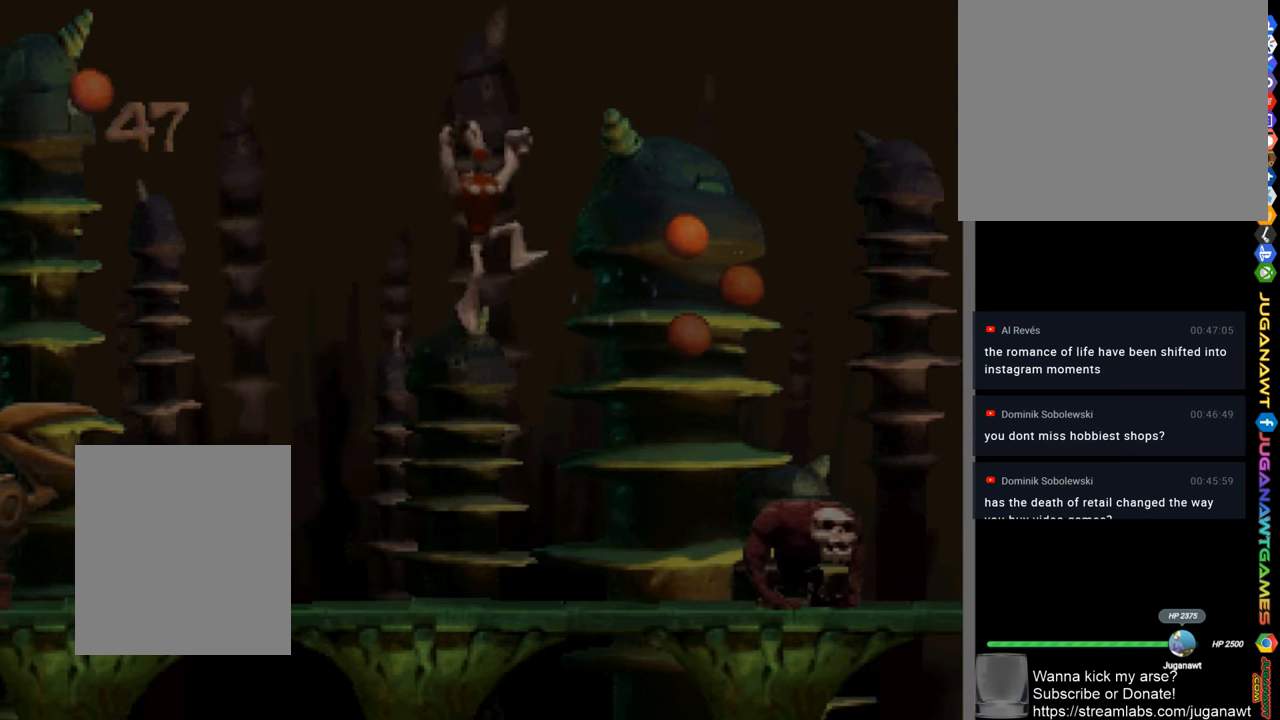
{"buttons": ["CROSS", "SQUARE"], "left_stick": "center", "right_stick": "center", "events": [[483, "DPAD_RIGHT", "up"]]}
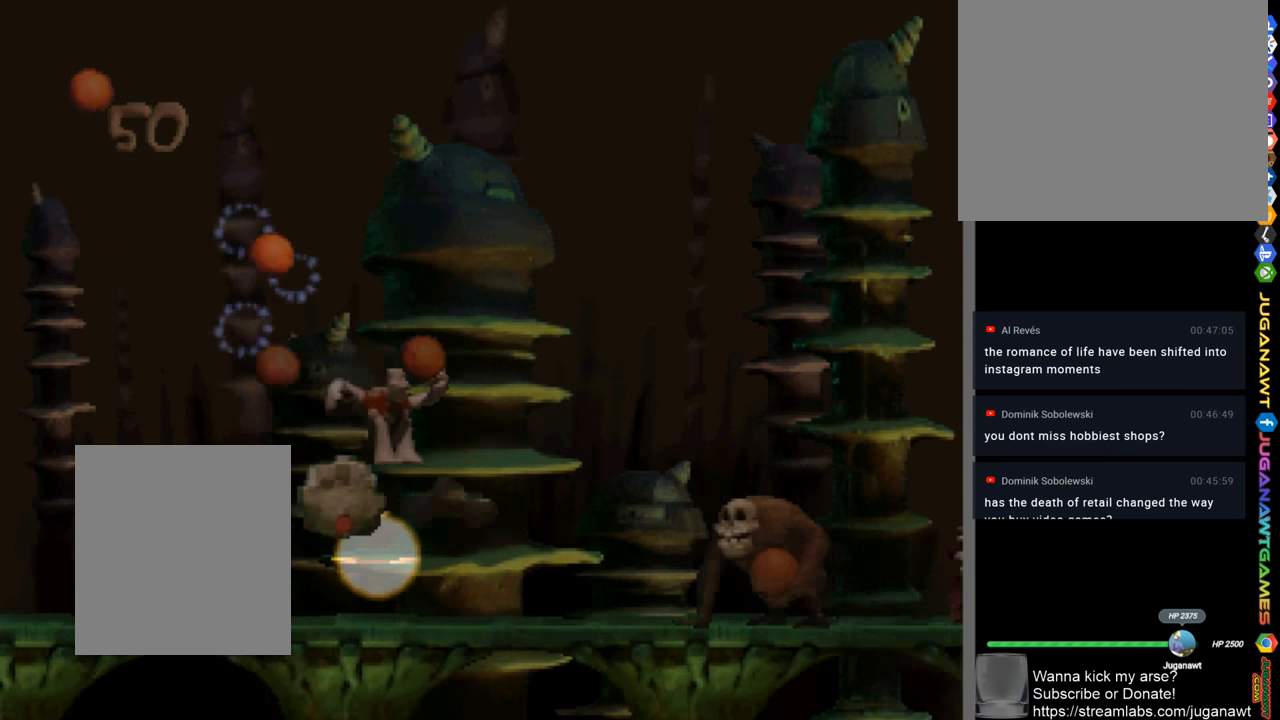
{"buttons": ["CROSS", "SQUARE"], "left_stick": "center", "right_stick": "center", "events": [[83, "DPAD_RIGHT", "down"], [483, "DPAD_RIGHT", "up"]]}
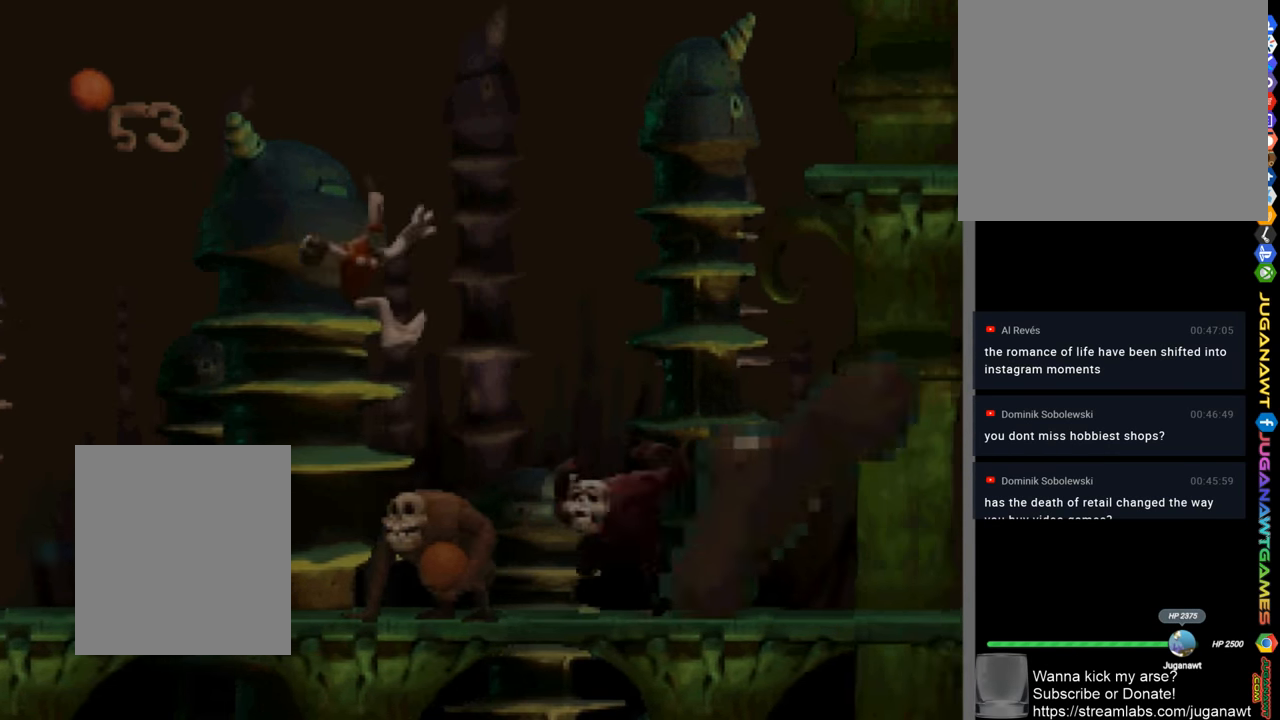
{"buttons": ["CROSS", "SQUARE"], "left_stick": "center", "right_stick": "center", "events": []}
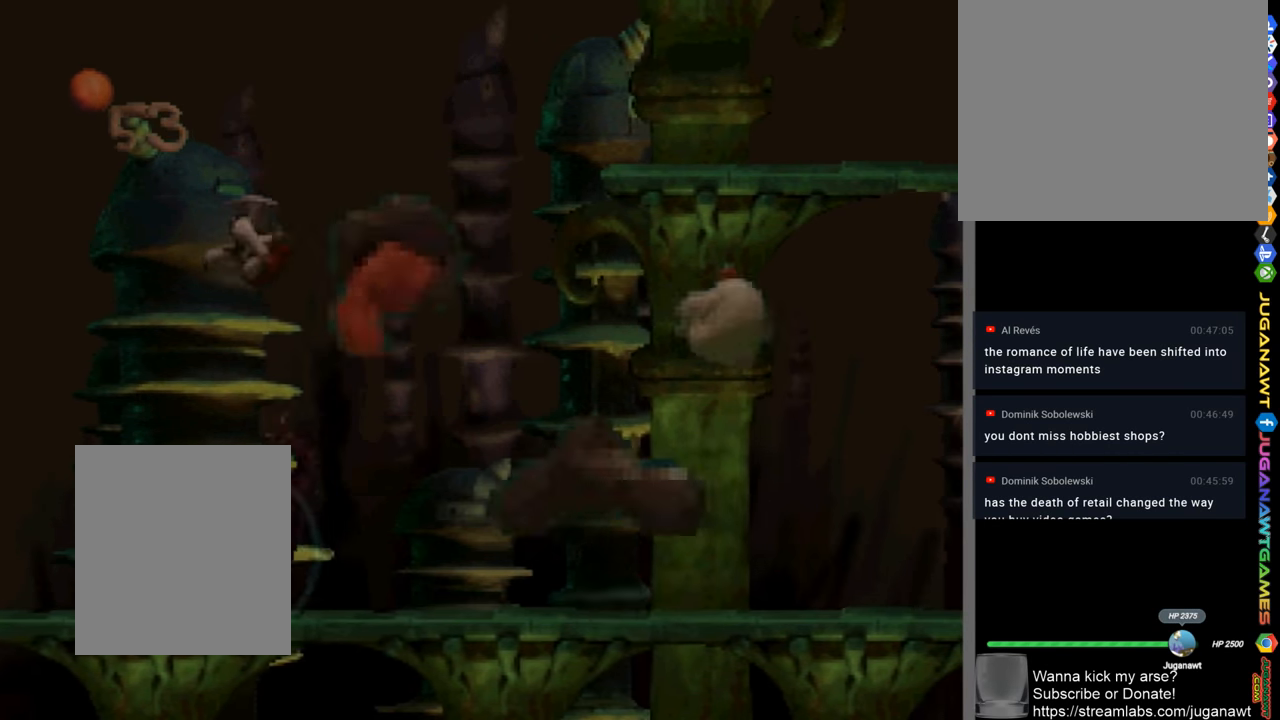
{"buttons": ["CROSS", "SQUARE"], "left_stick": "center", "right_stick": "center", "events": []}
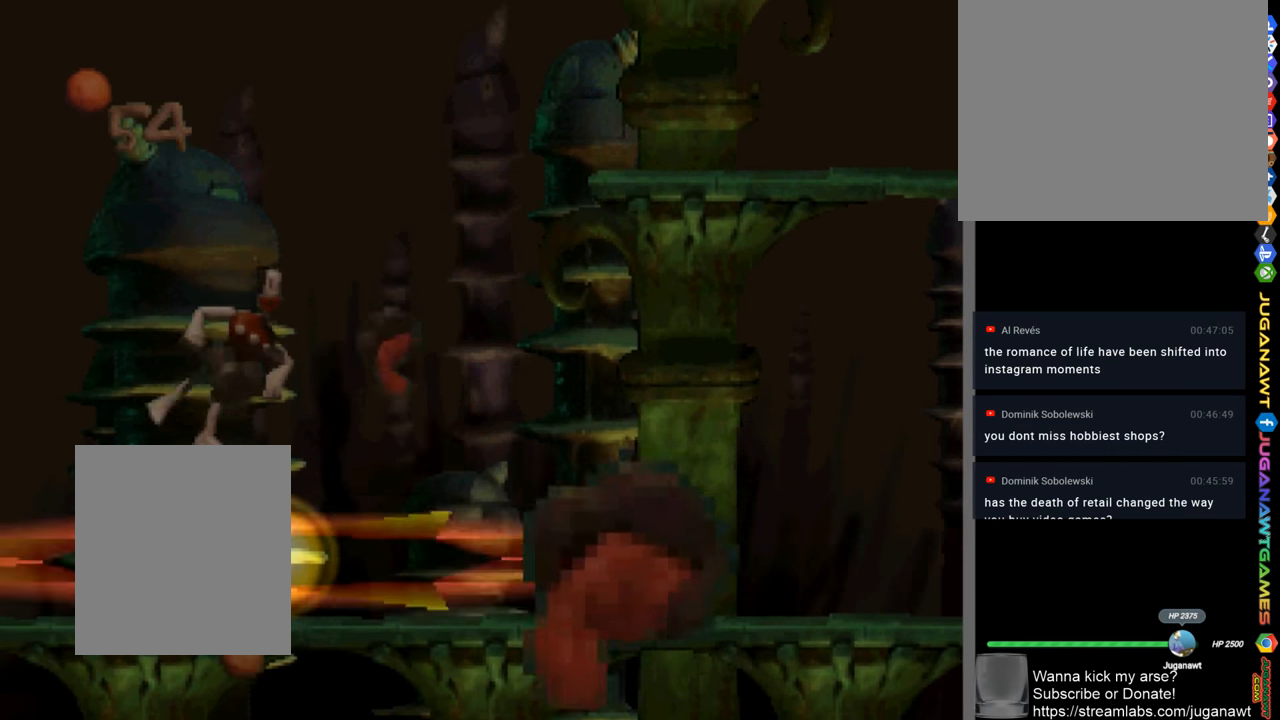
{"buttons": ["SQUARE"], "left_stick": "center", "right_stick": "center", "events": [[16, "DPAD_RIGHT", "down"], [50, "DPAD_RIGHT", "up"], [450, "CROSS", "up"]]}
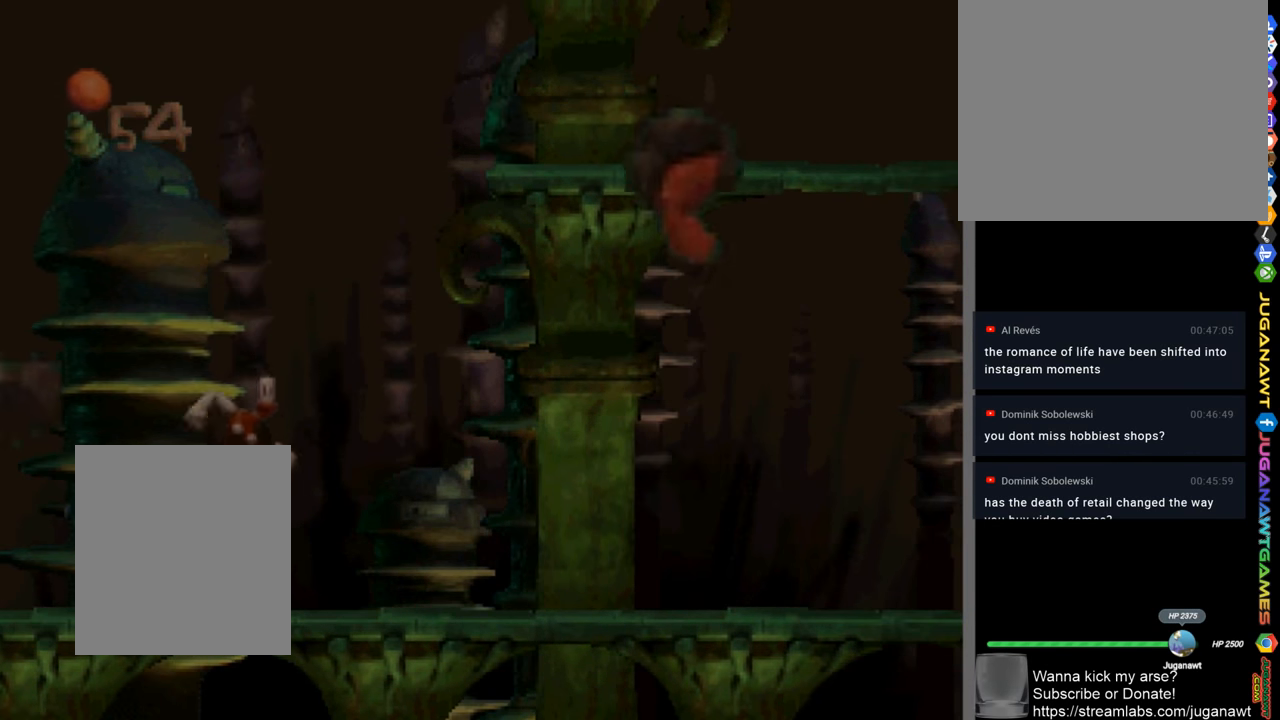
{"buttons": ["CROSS", "SQUARE", "DPAD_RIGHT"], "left_stick": "center", "right_stick": "center", "events": [[16, "DPAD_RIGHT", "down"], [350, "CROSS", "down"]]}
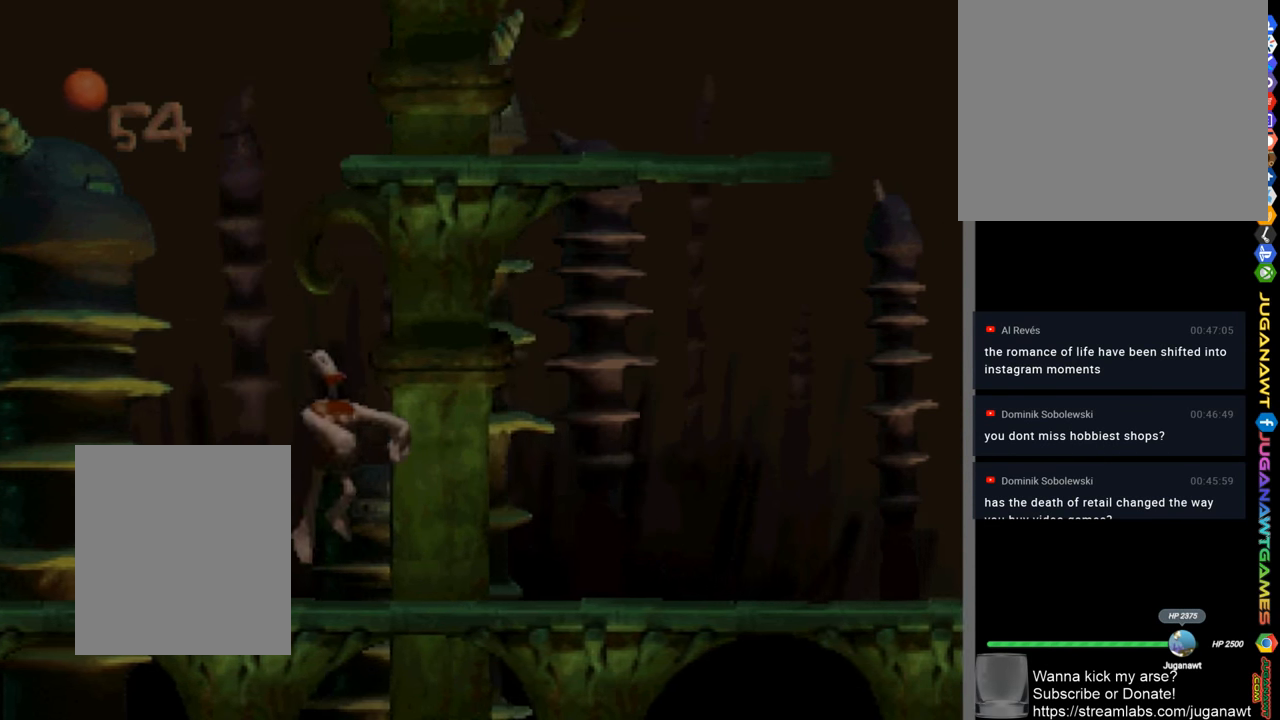
{"buttons": ["SQUARE"], "left_stick": "center", "right_stick": "center", "events": [[16, "DPAD_RIGHT", "up"], [316, "DPAD_RIGHT", "down"], [416, "DPAD_RIGHT", "up"], [483, "CROSS", "up"]]}
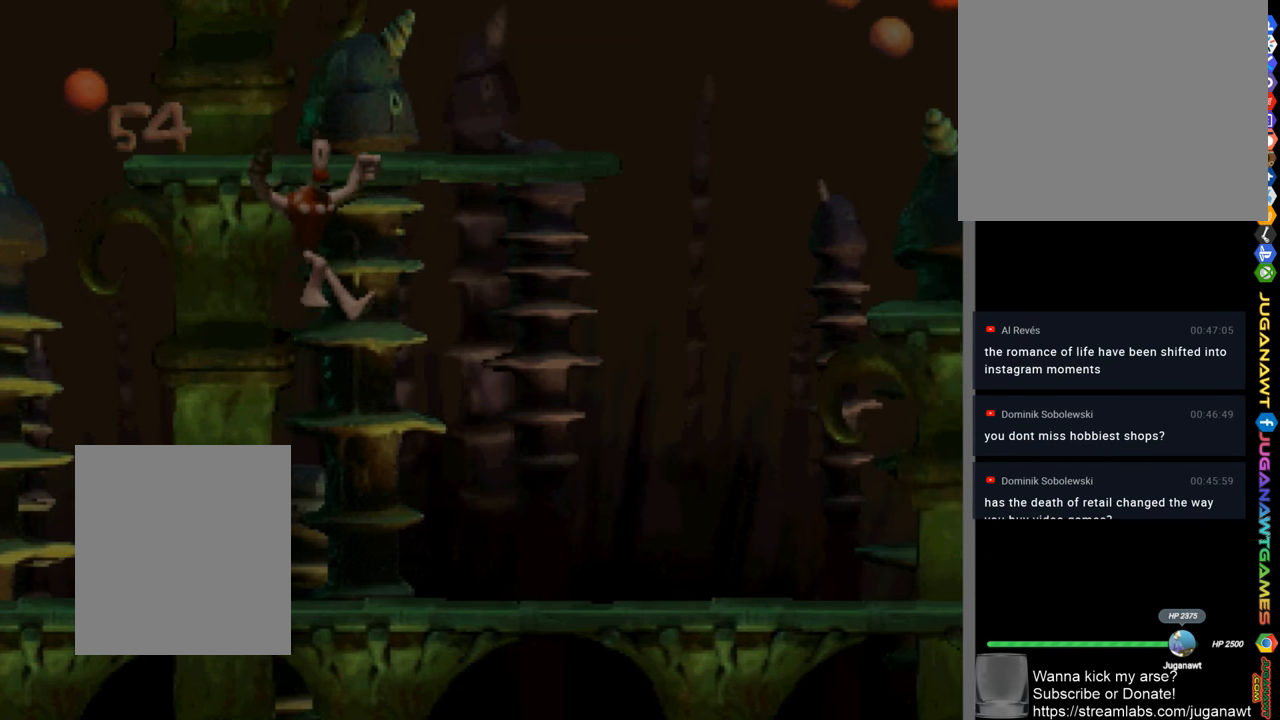
{"buttons": ["CROSS", "SQUARE", "DPAD_RIGHT"], "left_stick": "center", "right_stick": "center", "events": [[116, "DPAD_RIGHT", "down"], [350, "CROSS", "down"]]}
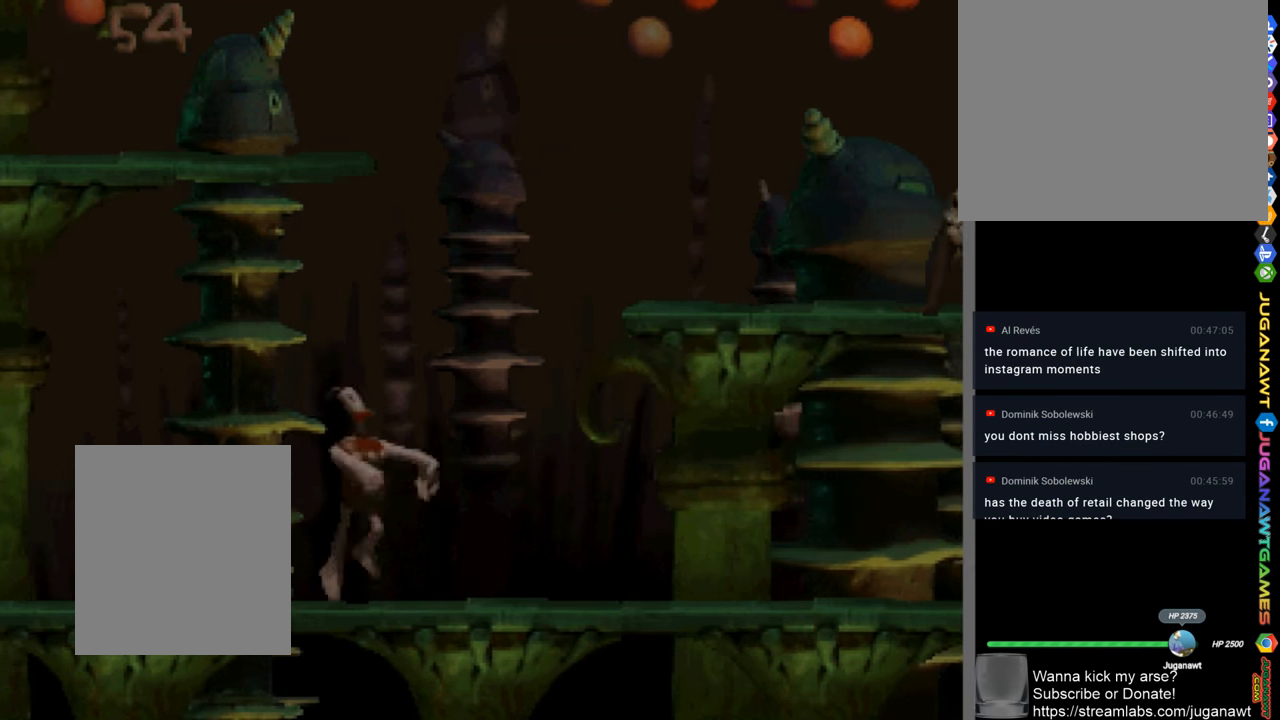
{"buttons": ["SQUARE"], "left_stick": "center", "right_stick": "center", "events": [[283, "CROSS", "up"], [350, "DPAD_RIGHT", "up"]]}
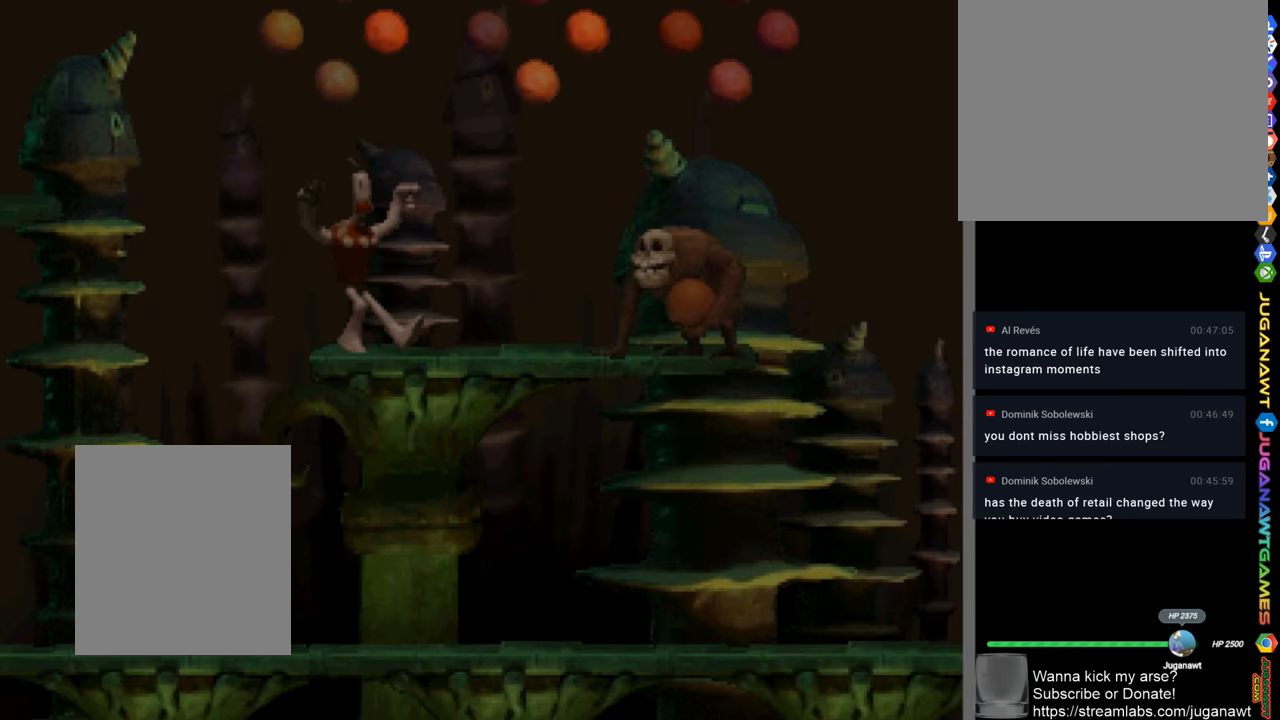
{"buttons": ["SQUARE", "DPAD_RIGHT"], "left_stick": "center", "right_stick": "center", "events": [[17, "CROSS", "down"], [250, "CROSS", "up"], [317, "DPAD_RIGHT", "down"]]}
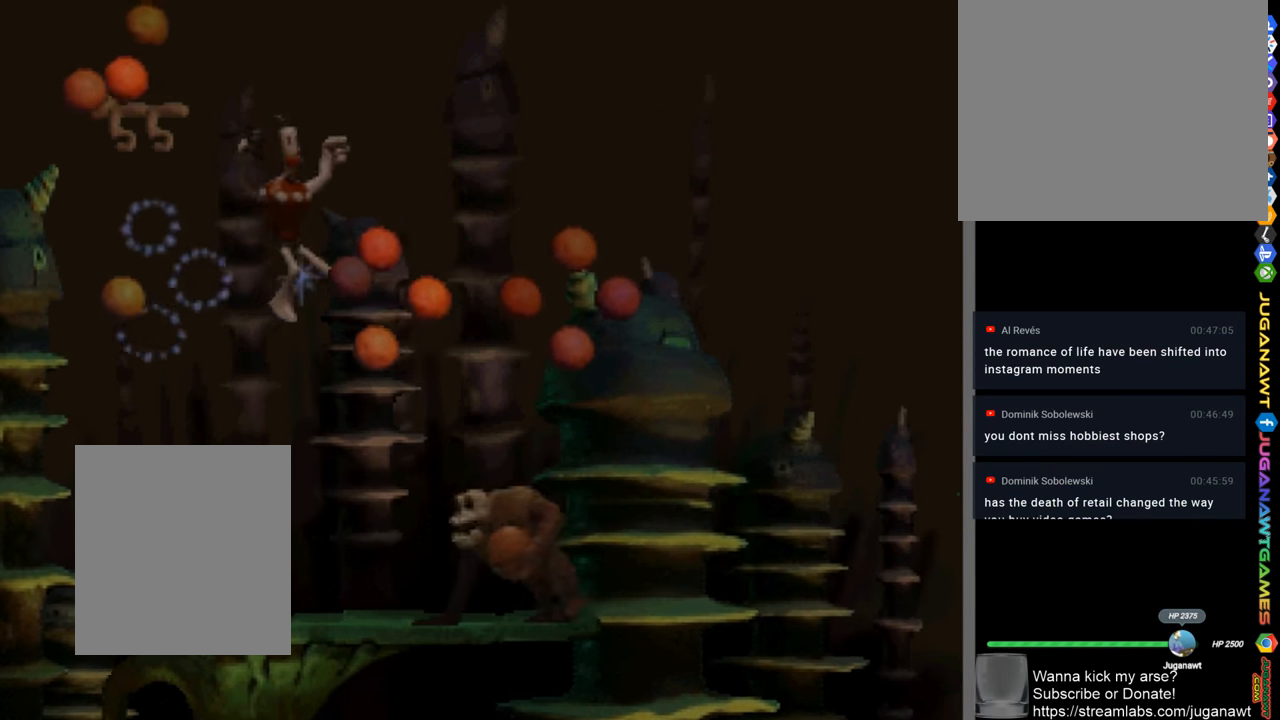
{"buttons": ["SQUARE"], "left_stick": "center", "right_stick": "center", "events": [[17, "DPAD_RIGHT", "up"], [250, "DPAD_RIGHT", "down"], [283, "DPAD_RIGHT", "up"]]}
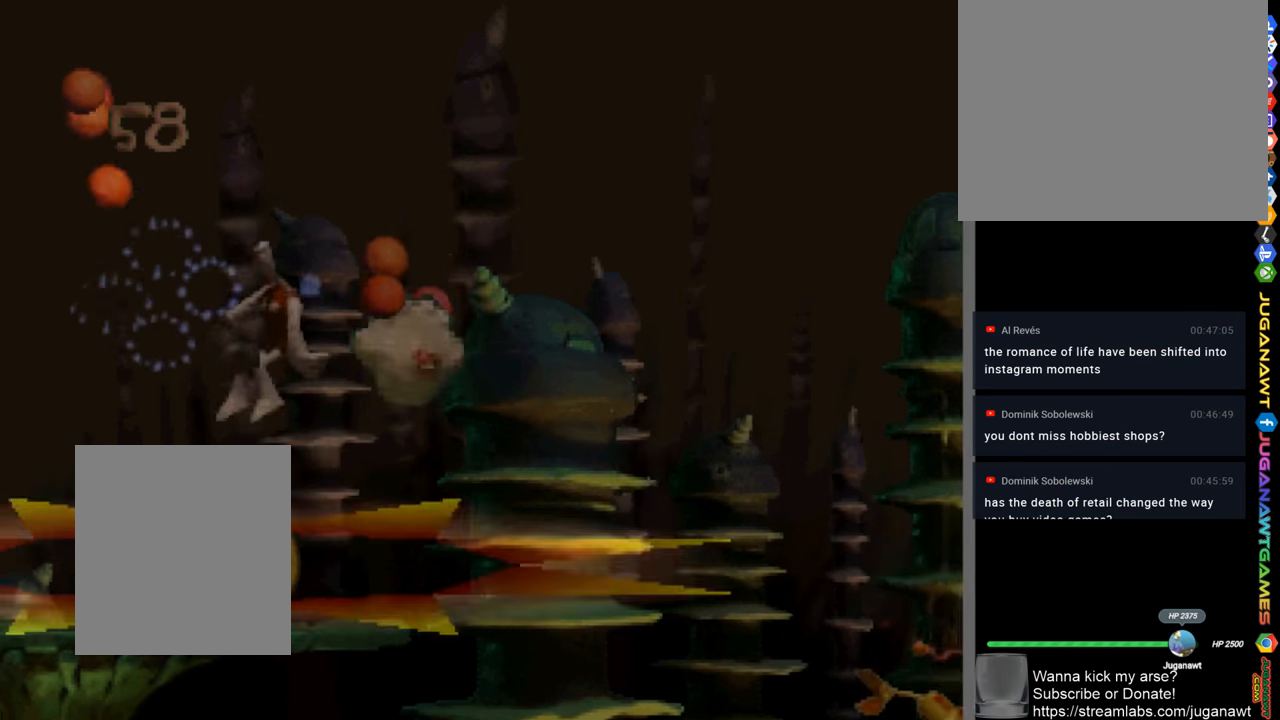
{"buttons": ["SQUARE", "DPAD_LEFT"], "left_stick": "center", "right_stick": "center", "events": [[117, "DPAD_RIGHT", "down"], [183, "DPAD_RIGHT", "up"], [350, "DPAD_LEFT", "down"]]}
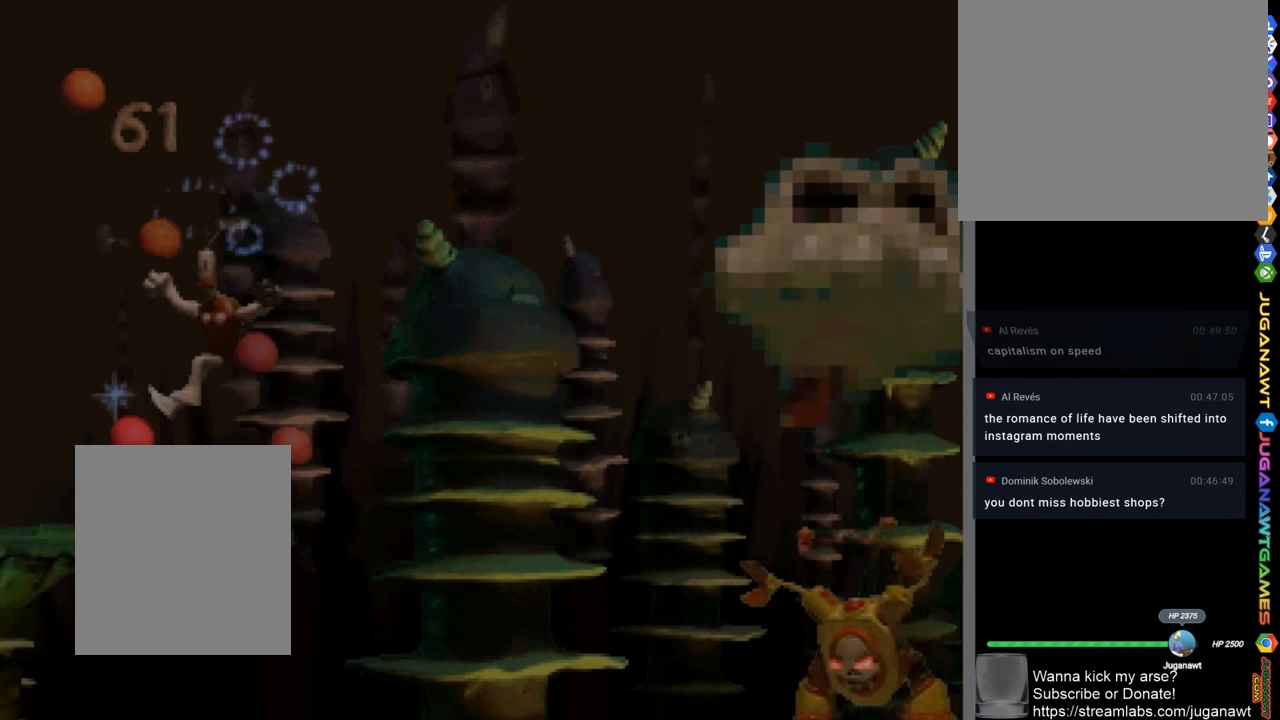
{"buttons": ["SQUARE", "DPAD_RIGHT"], "left_stick": "center", "right_stick": "center", "events": [[50, "DPAD_LEFT", "up"], [217, "DPAD_RIGHT", "down"]]}
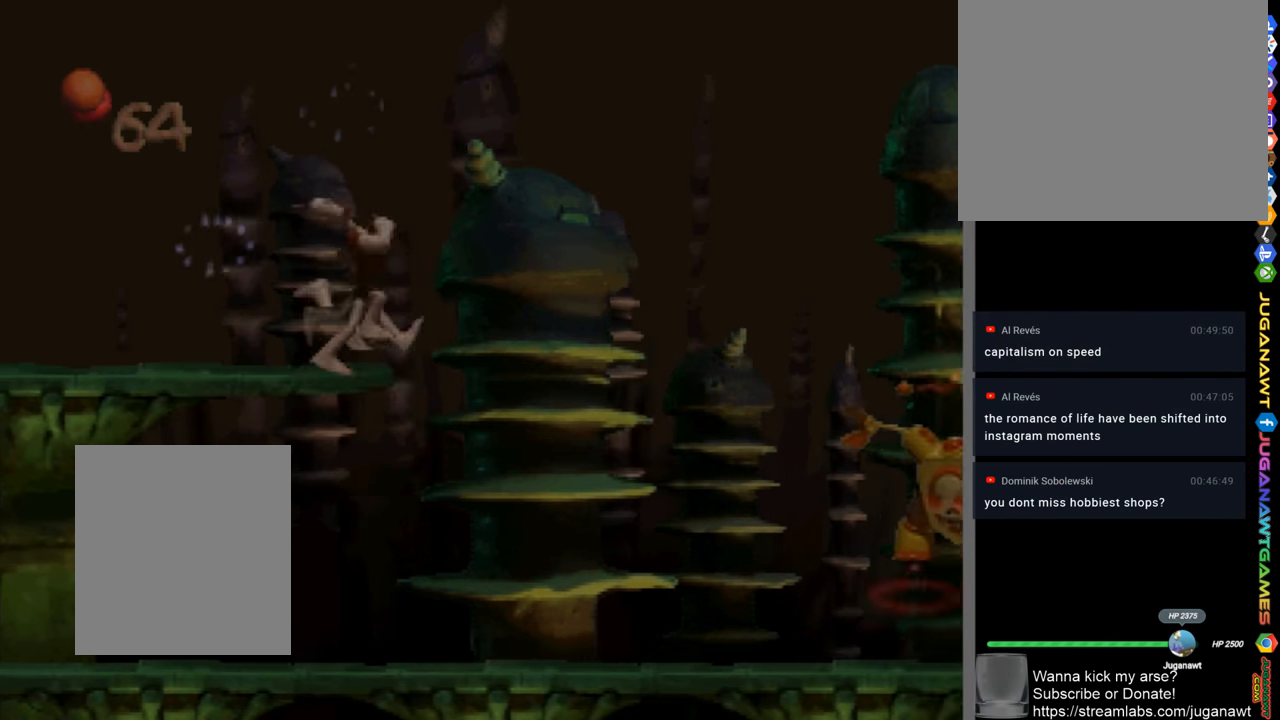
{"buttons": ["SQUARE", "DPAD_RIGHT"], "left_stick": "center", "right_stick": "center", "events": [[150, "DPAD_RIGHT", "up"], [483, "DPAD_RIGHT", "down"]]}
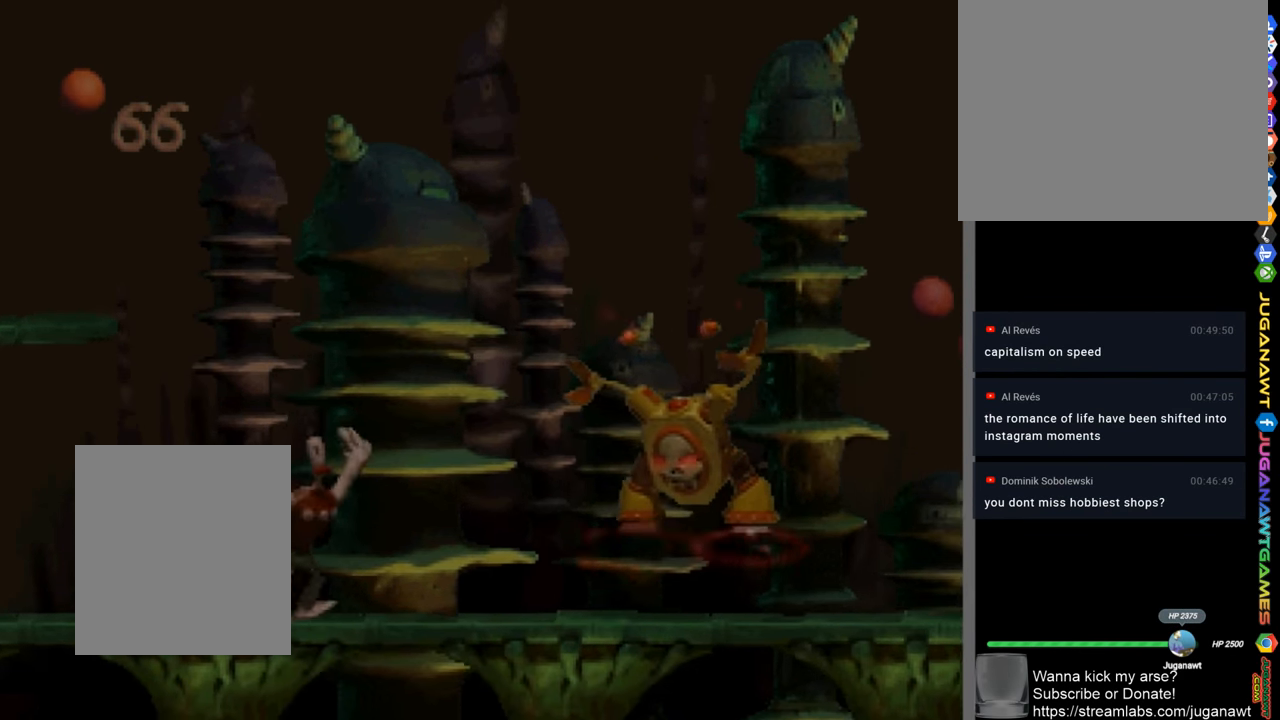
{"buttons": [], "left_stick": "center", "right_stick": "center", "events": [[150, "DPAD_RIGHT", "up"], [483, "SQUARE", "up"]]}
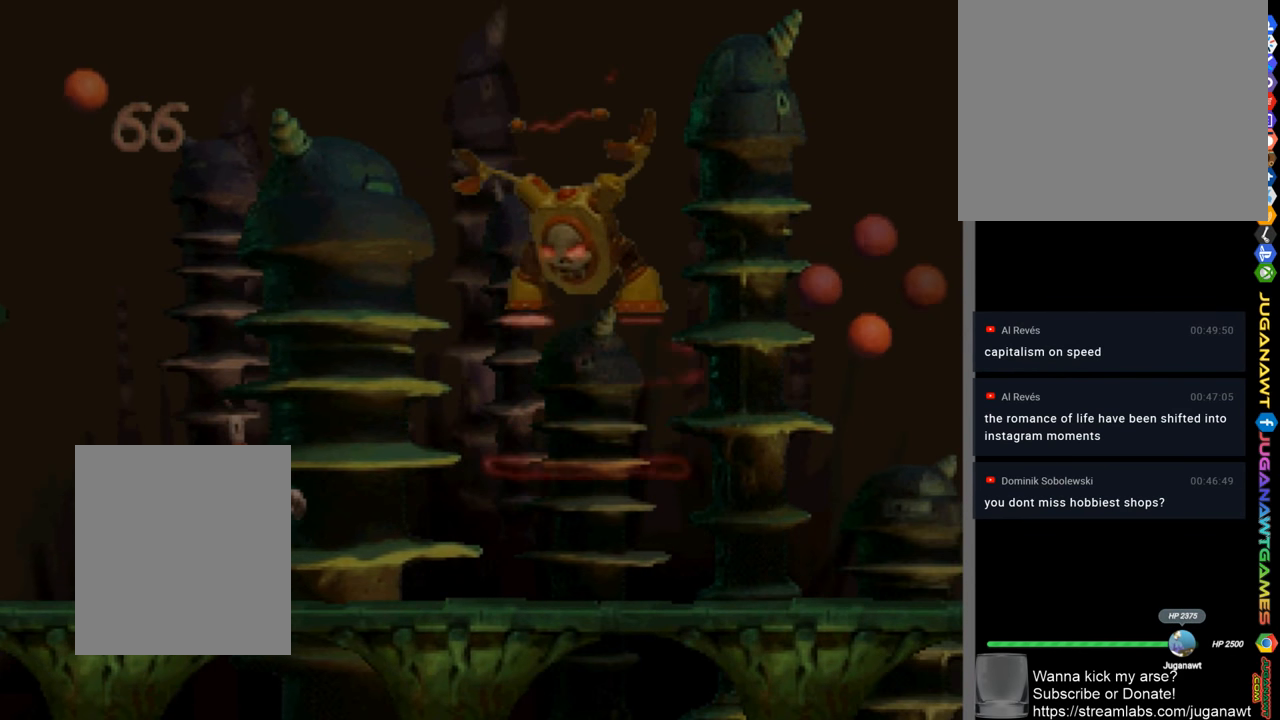
{"buttons": ["CROSS"], "left_stick": "center", "right_stick": "center", "events": [[417, "CROSS", "down"]]}
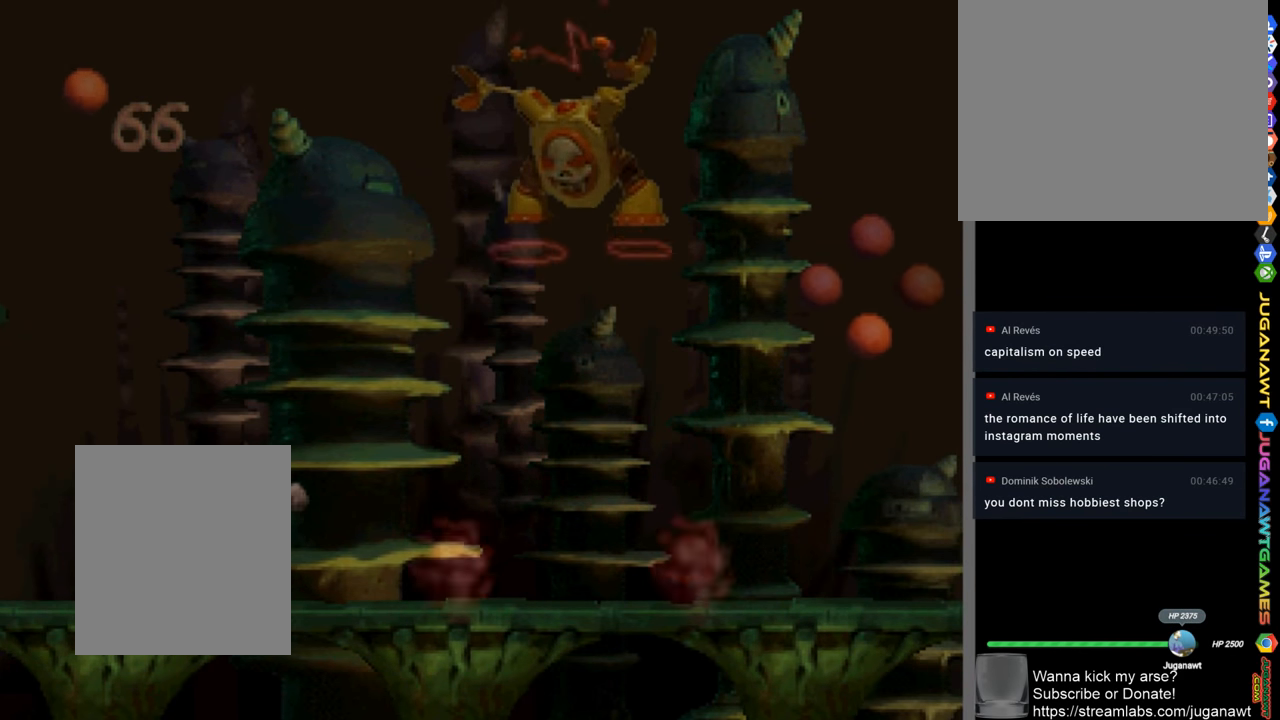
{"buttons": [], "left_stick": "center", "right_stick": "center", "events": [[217, "CIRCLE", "down"], [217, "CROSS", "up"], [383, "CIRCLE", "up"]]}
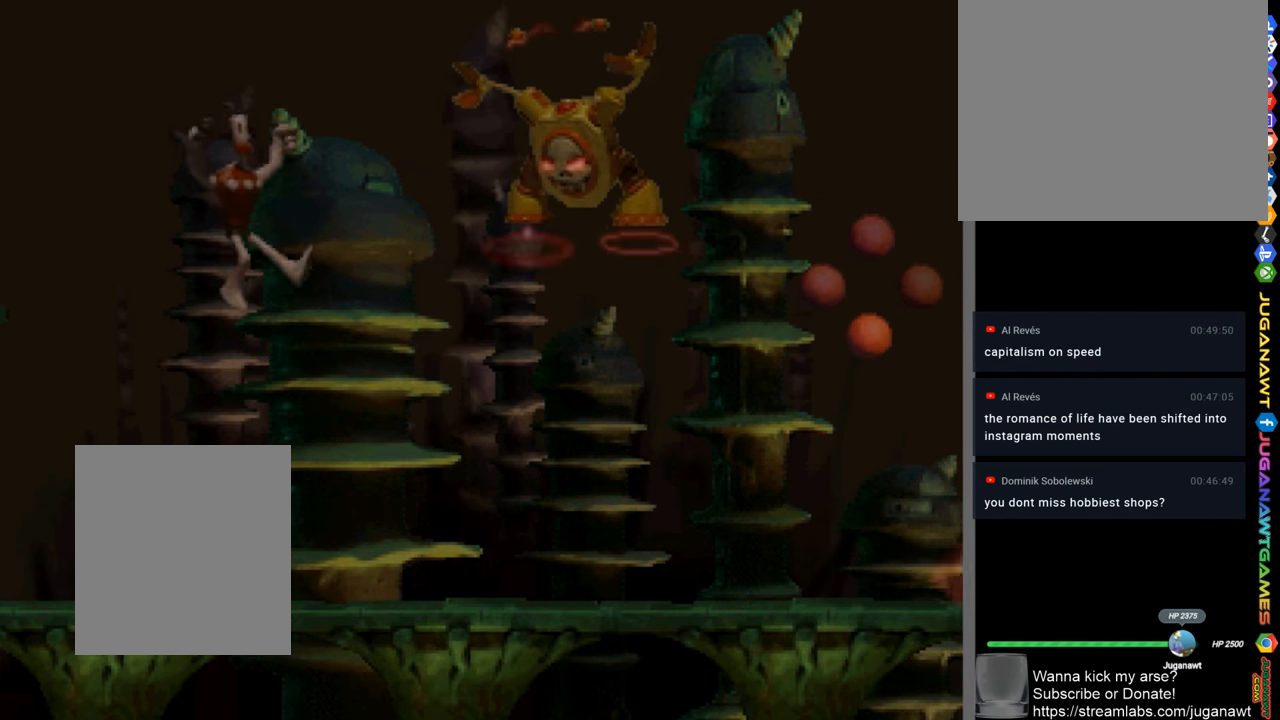
{"buttons": ["DPAD_LEFT"], "left_stick": "center", "right_stick": "center", "events": [[183, "CIRCLE", "down"], [283, "CIRCLE", "up"], [450, "DPAD_LEFT", "down"]]}
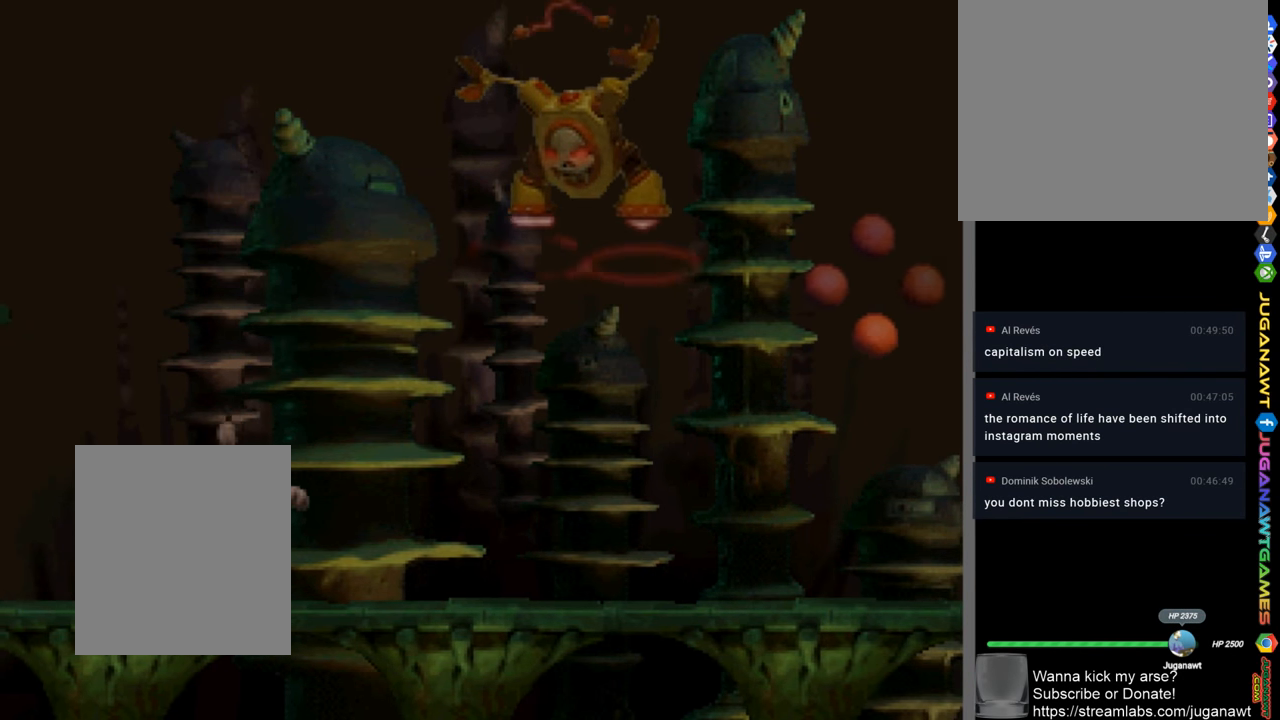
{"buttons": ["CROSS", "DPAD_LEFT"], "left_stick": "center", "right_stick": "center", "events": [[117, "CROSS", "down"]]}
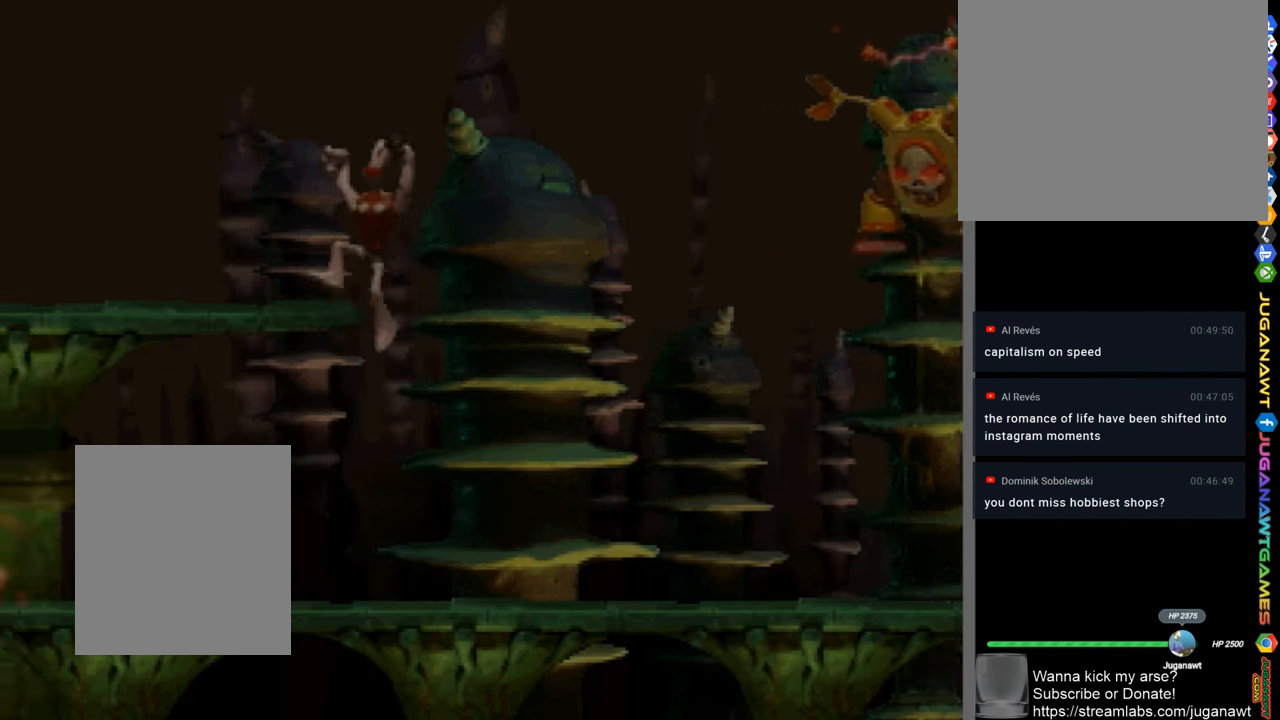
{"buttons": ["CIRCLE"], "left_stick": "center", "right_stick": "center", "events": [[117, "CROSS", "up"], [150, "DPAD_LEFT", "up"], [317, "DPAD_RIGHT", "down"], [417, "CIRCLE", "down"], [417, "DPAD_RIGHT", "up"]]}
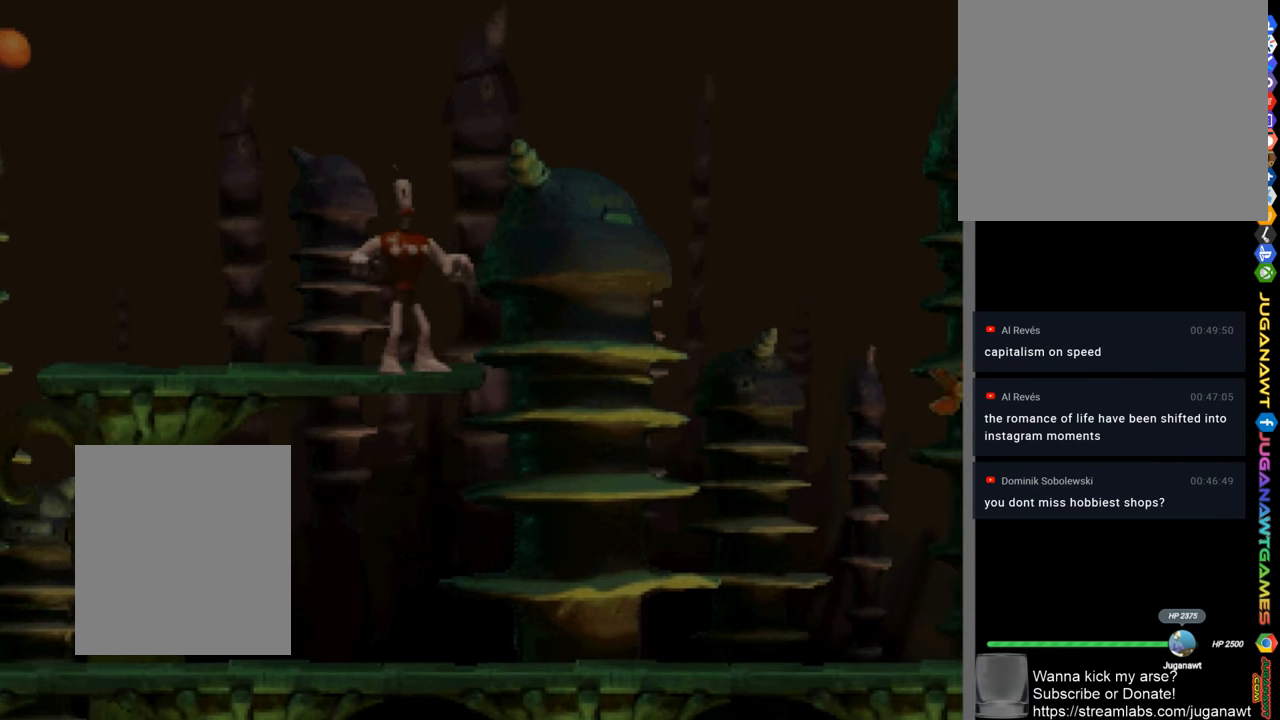
{"buttons": [], "left_stick": "center", "right_stick": "center", "events": [[17, "CIRCLE", "up"], [150, "DPAD_RIGHT", "down"], [450, "DPAD_RIGHT", "up"]]}